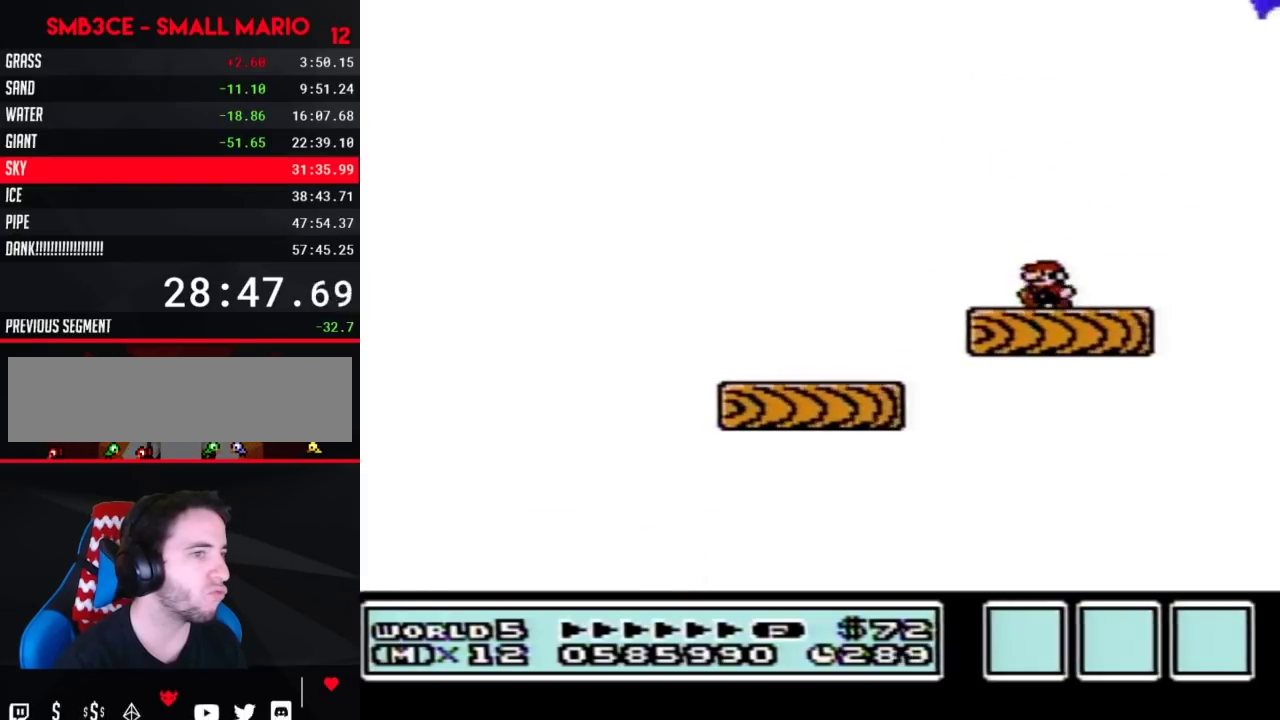
Gameplay with a controller (Nintendo layout); each line is a JSON object with the inputs held at the frame after it. "events" lists button and stick changes between this image and that frame as [ms after this image, input, new state], when the widget could be followed in between. Not read: L3 R3.
{"buttons": ["B"], "events": [[50, "DPAD_LEFT", "up"], [133, "DPAD_RIGHT", "down"], [300, "DPAD_RIGHT", "up"]]}
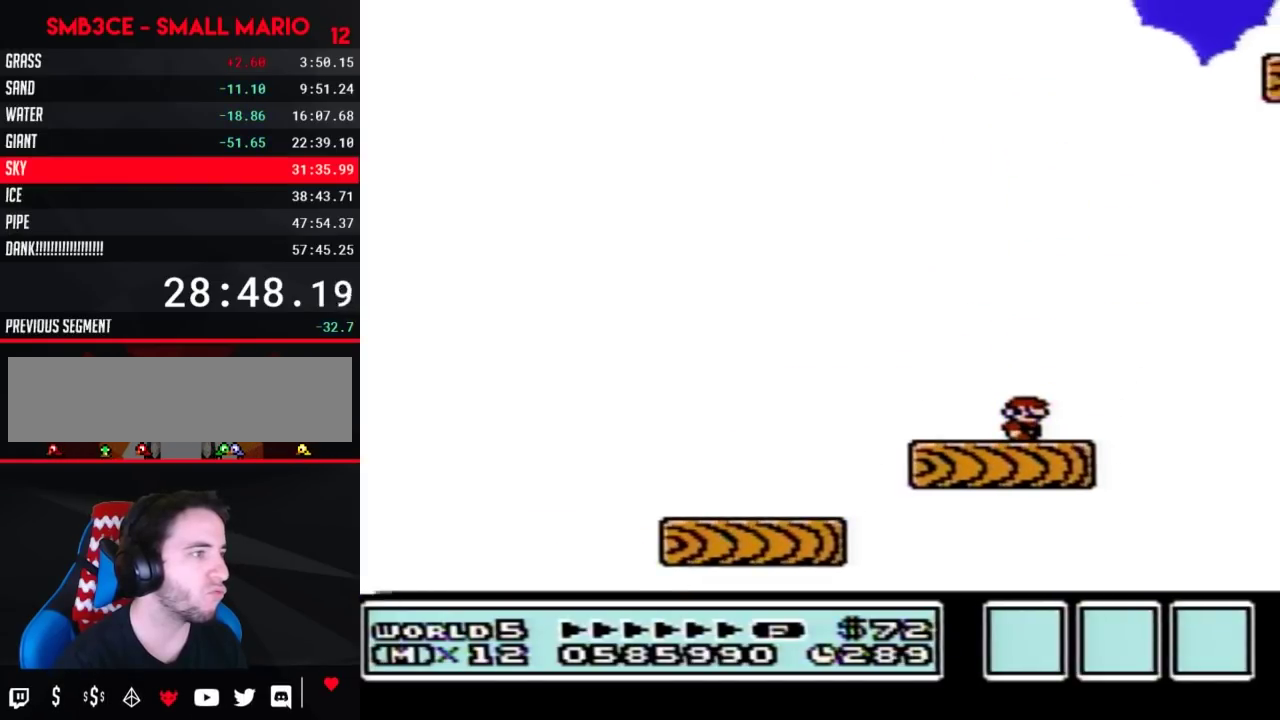
{"buttons": ["B"], "events": []}
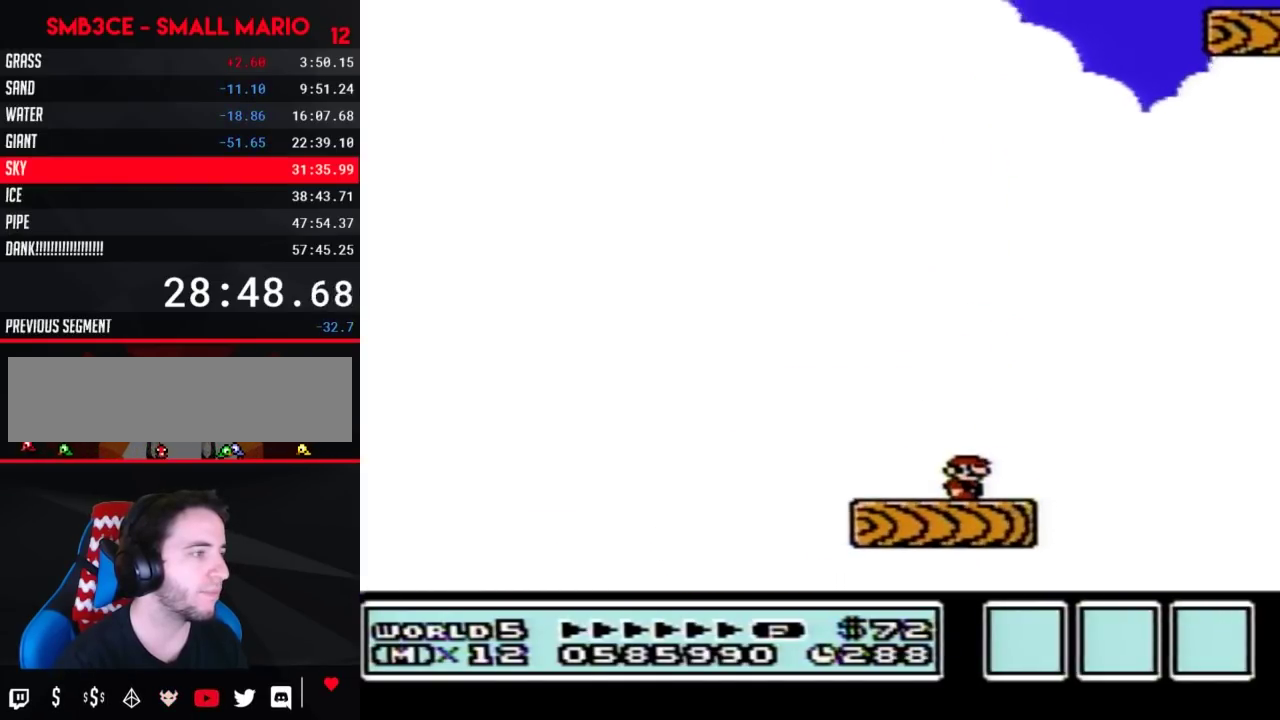
{"buttons": ["B"], "events": []}
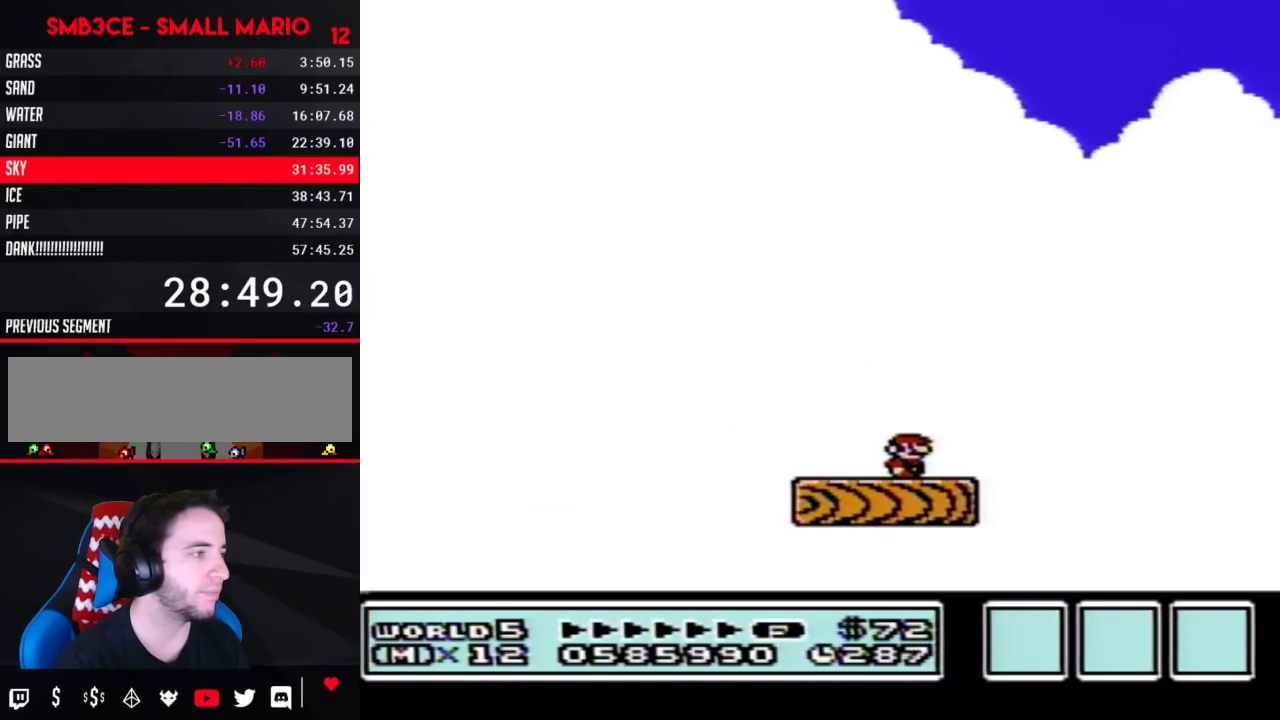
{"buttons": ["B"], "events": []}
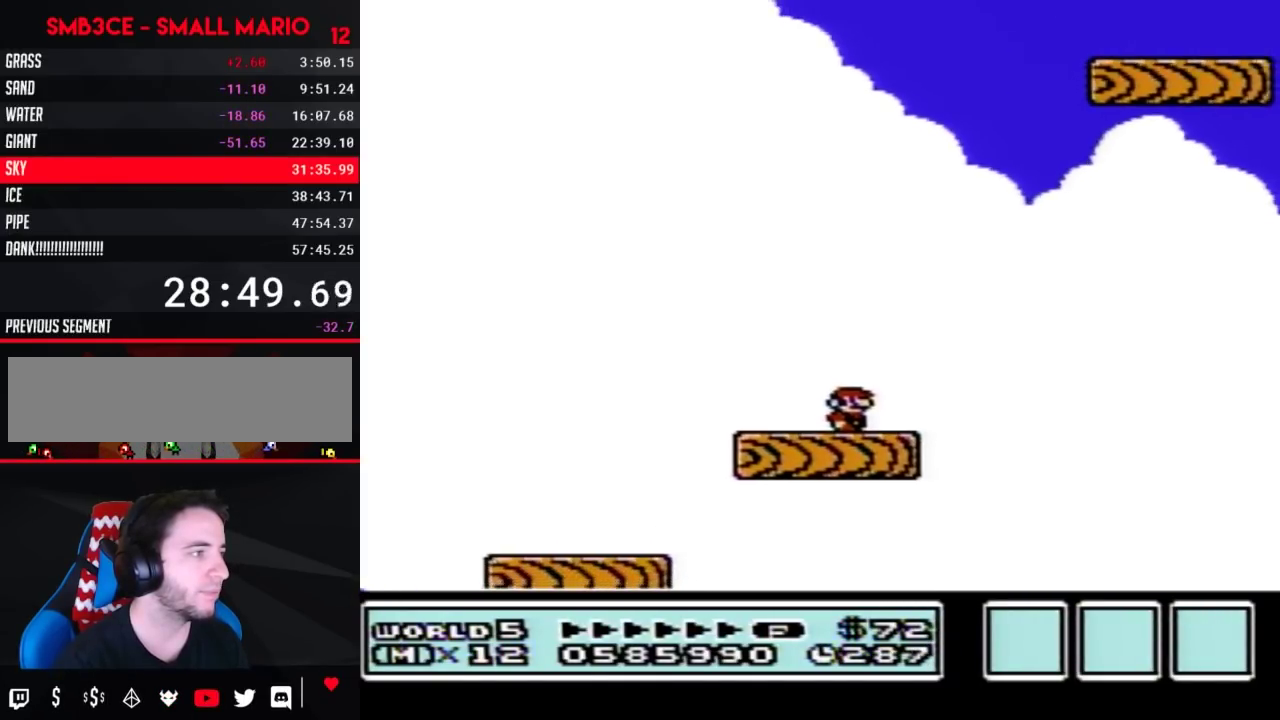
{"buttons": ["A", "B", "DPAD_RIGHT"], "events": [[300, "DPAD_RIGHT", "down"], [483, "A", "down"]]}
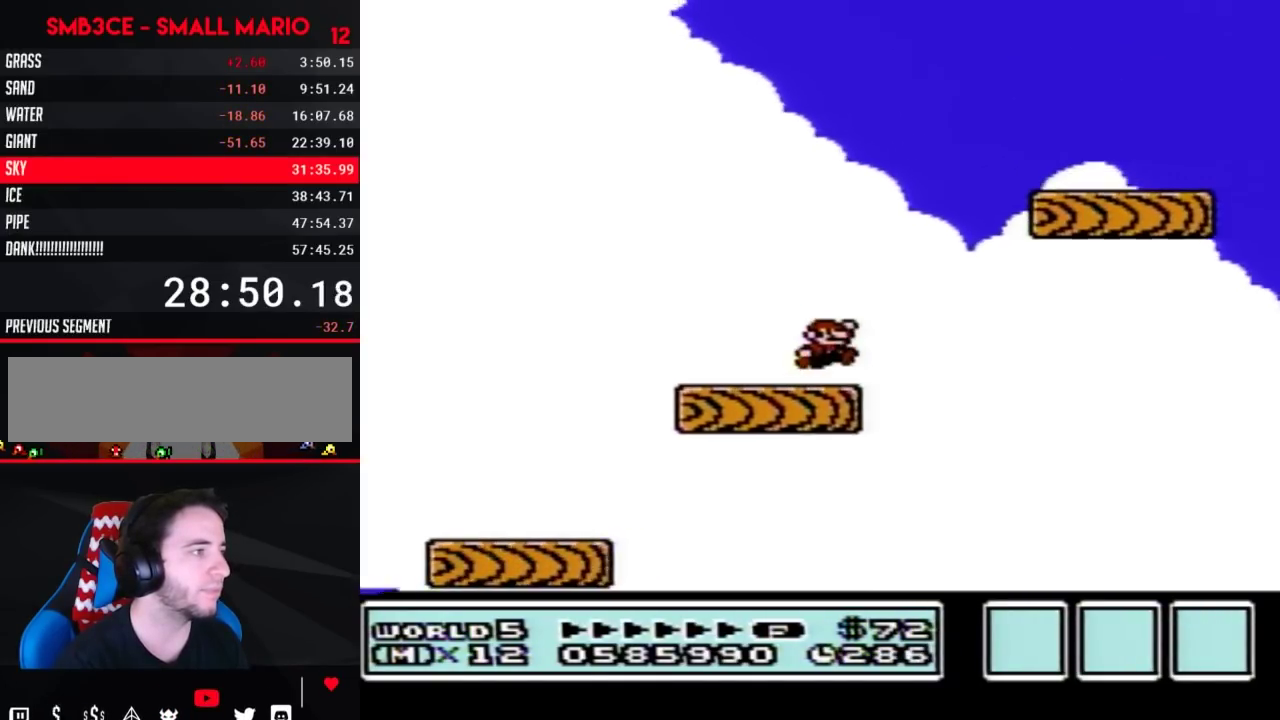
{"buttons": ["B"], "events": [[267, "A", "up"], [333, "DPAD_RIGHT", "up"]]}
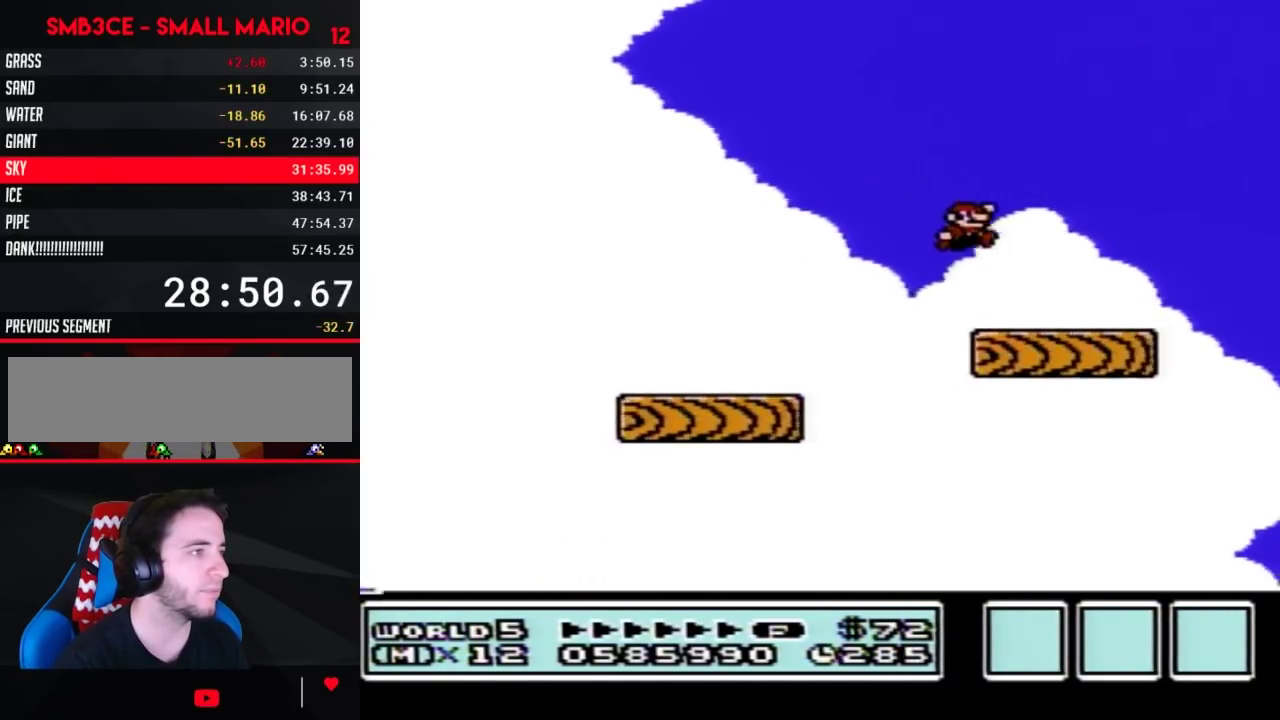
{"buttons": ["B", "DPAD_RIGHT"], "events": [[50, "DPAD_LEFT", "down"], [300, "DPAD_LEFT", "up"], [417, "DPAD_RIGHT", "down"]]}
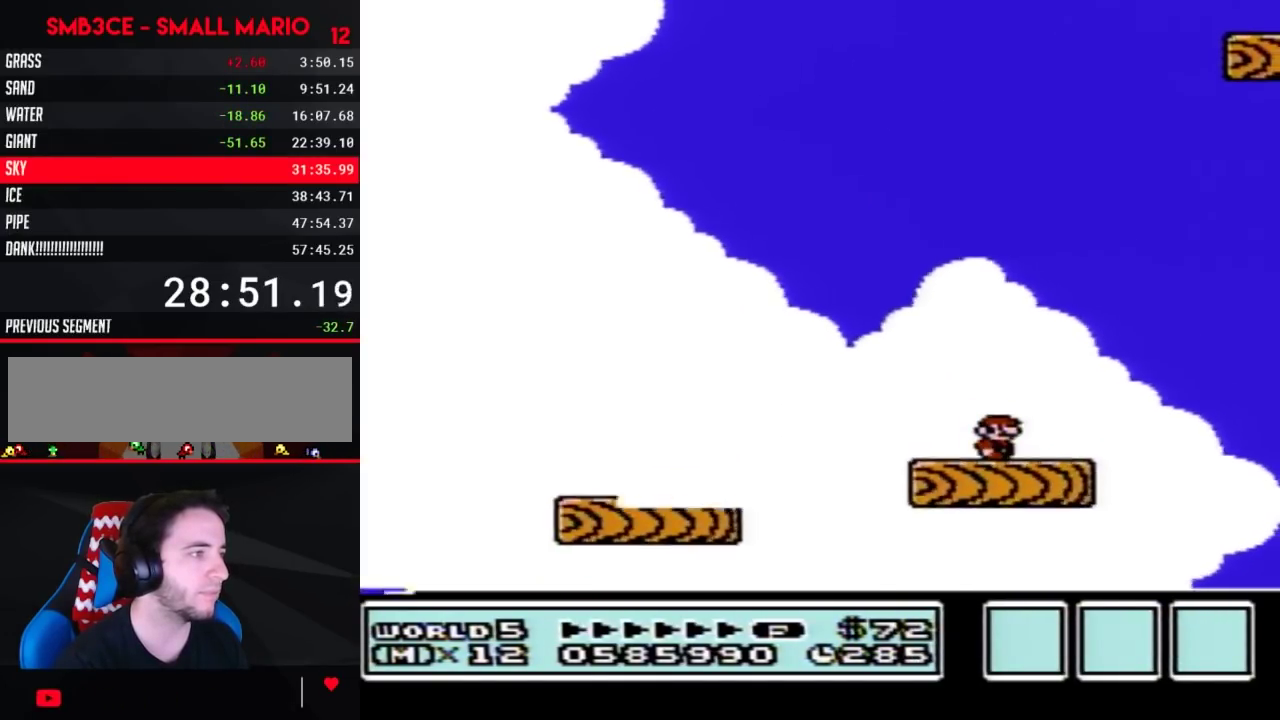
{"buttons": ["B"], "events": [[50, "DPAD_RIGHT", "up"], [133, "B", "up"], [233, "B", "down"]]}
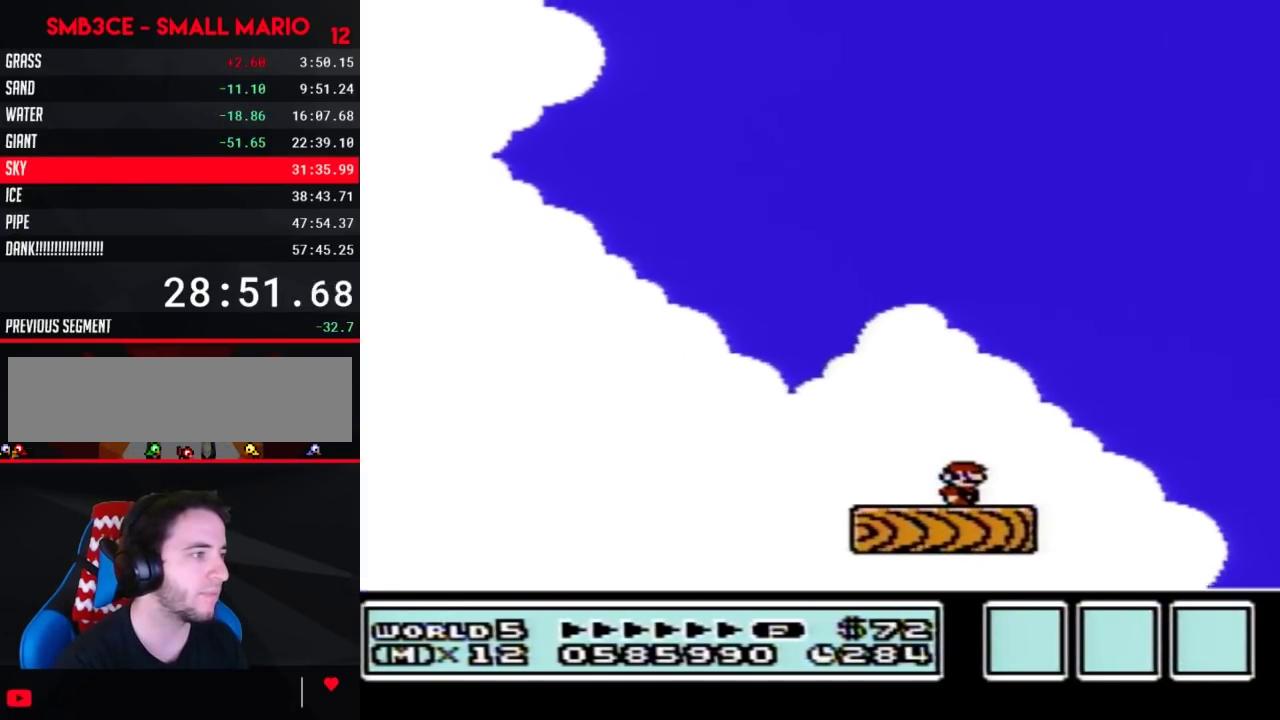
{"buttons": ["B"], "events": [[417, "DPAD_RIGHT", "down"], [483, "DPAD_RIGHT", "up"]]}
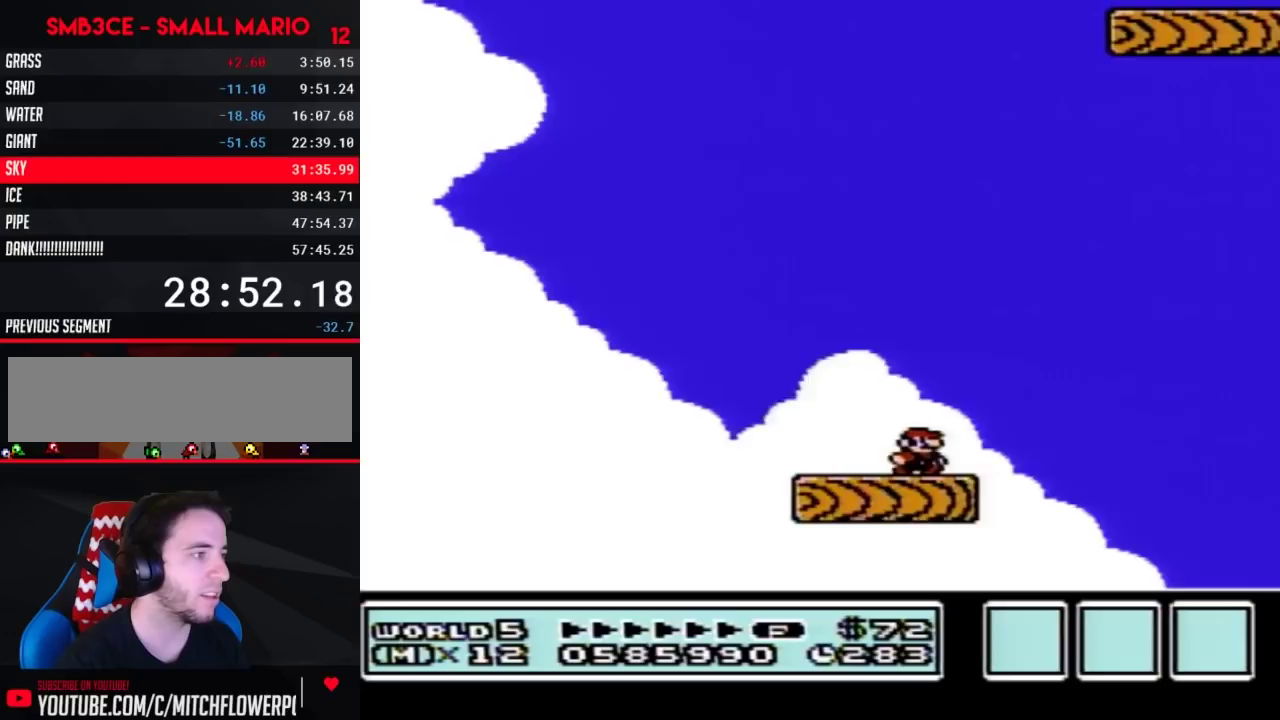
{"buttons": ["B"], "events": []}
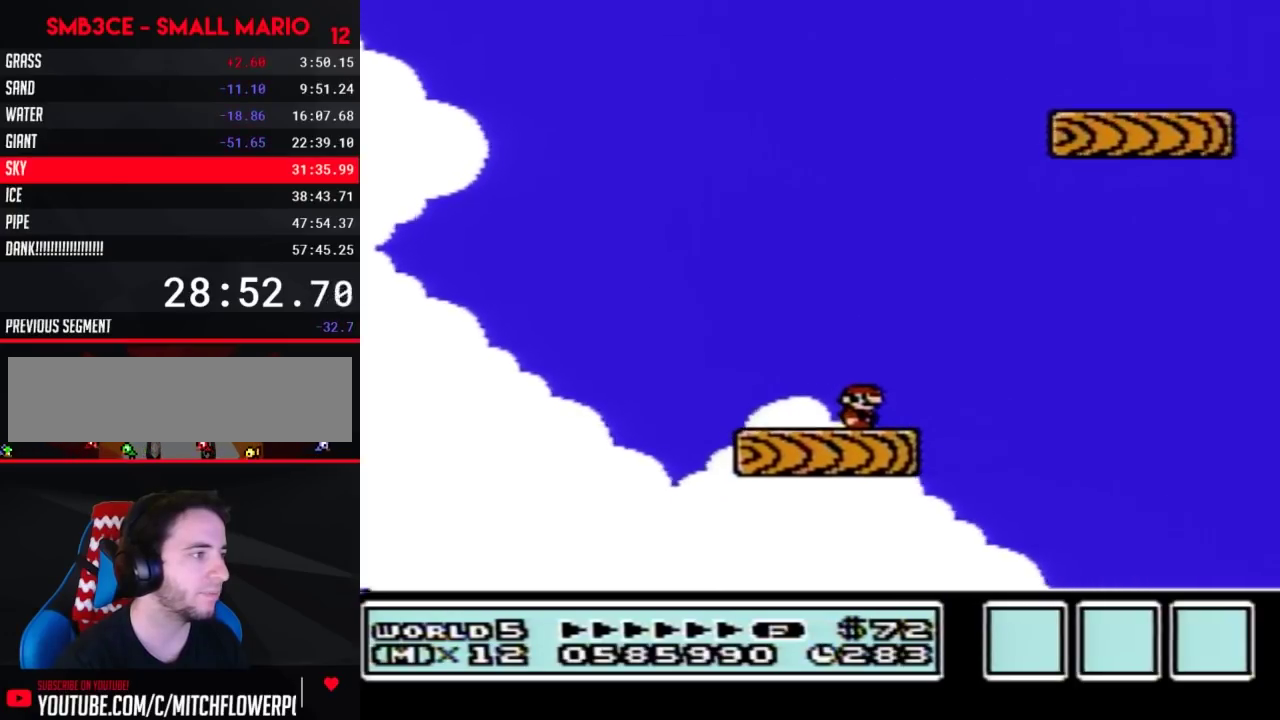
{"buttons": ["A", "B", "DPAD_RIGHT"], "events": [[100, "DPAD_RIGHT", "down"], [267, "A", "down"]]}
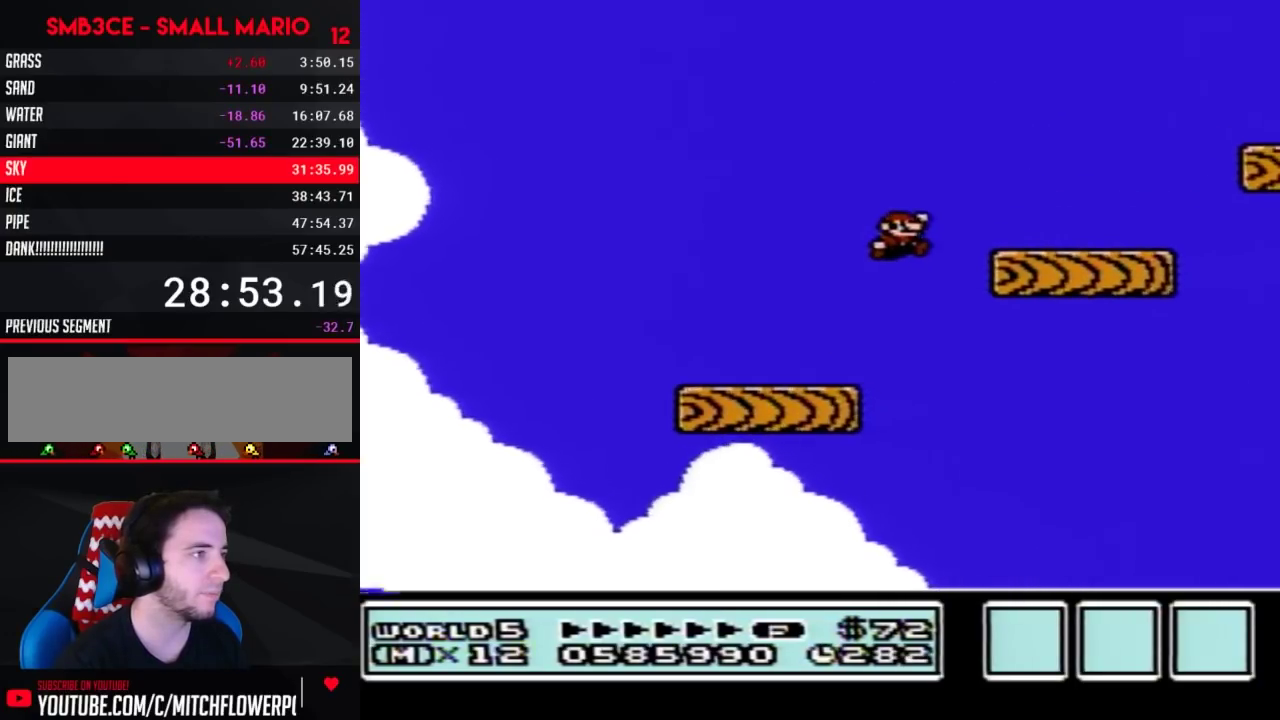
{"buttons": ["B", "DPAD_LEFT"], "events": [[17, "A", "up"], [133, "DPAD_RIGHT", "up"], [300, "DPAD_LEFT", "down"]]}
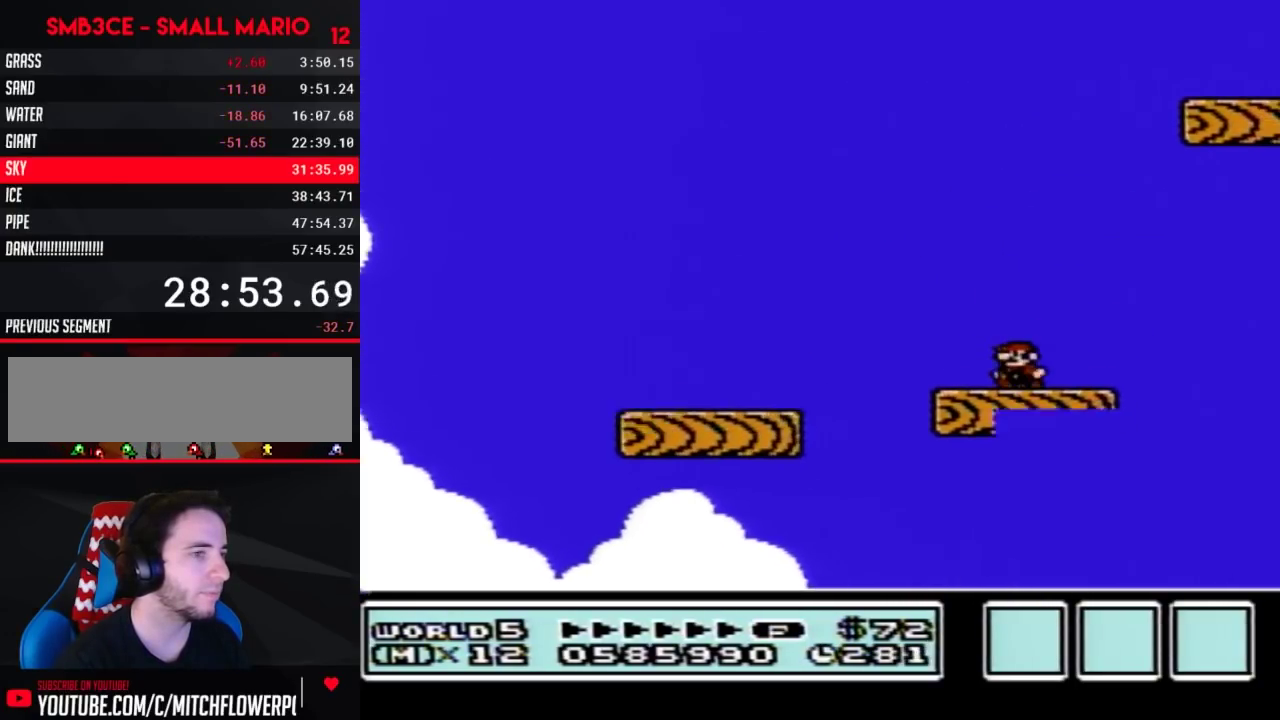
{"buttons": ["B"], "events": [[50, "DPAD_LEFT", "up"], [167, "DPAD_RIGHT", "down"], [300, "DPAD_RIGHT", "up"]]}
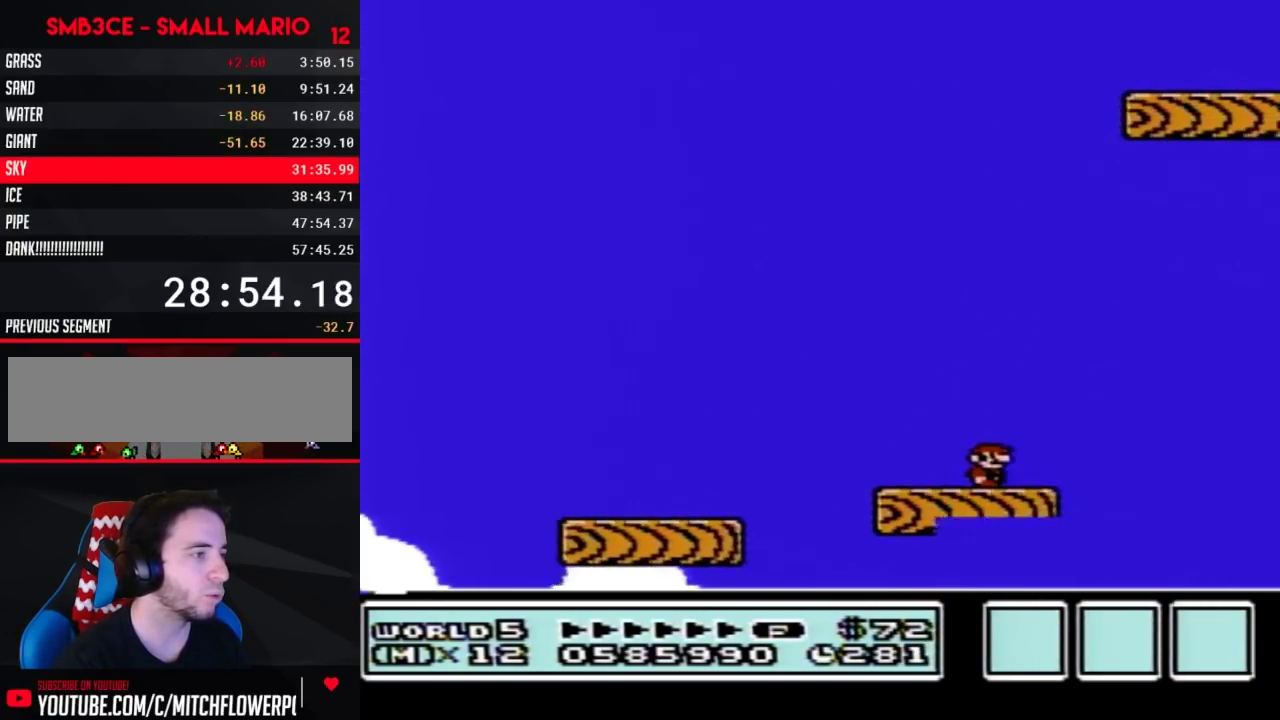
{"buttons": ["B"], "events": []}
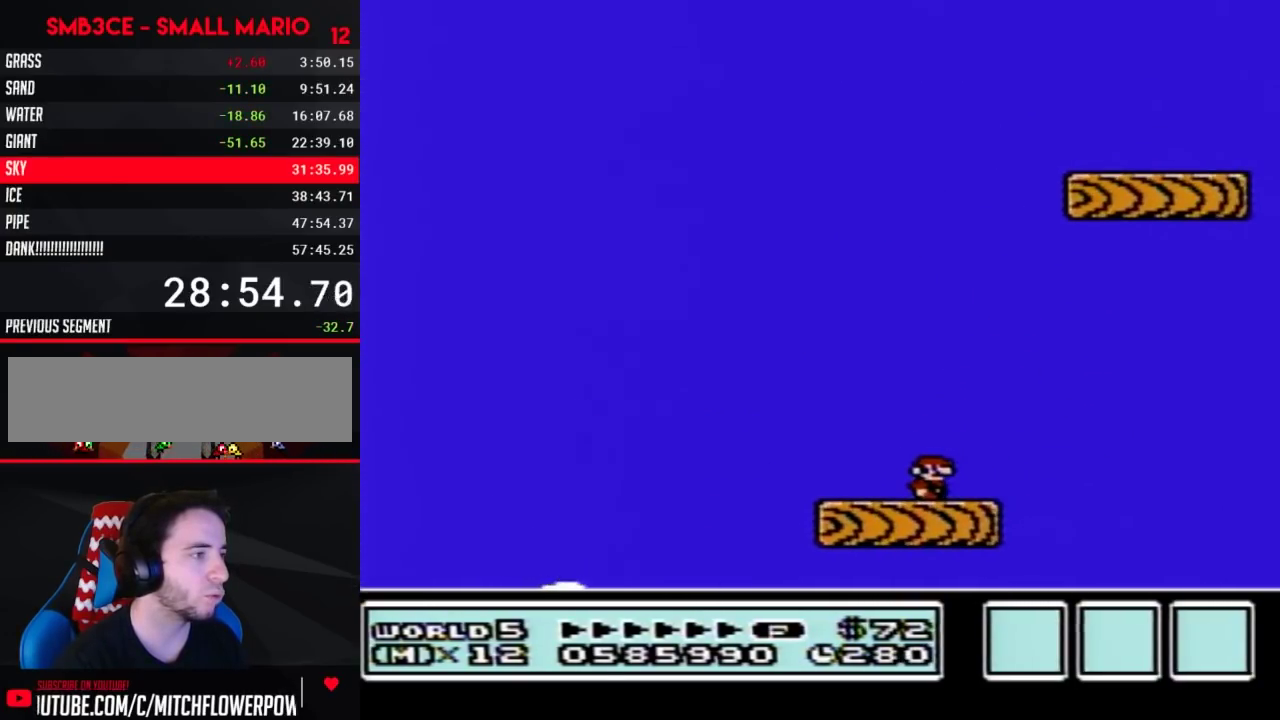
{"buttons": ["A", "B", "DPAD_RIGHT"], "events": [[200, "DPAD_RIGHT", "down"], [367, "A", "down"]]}
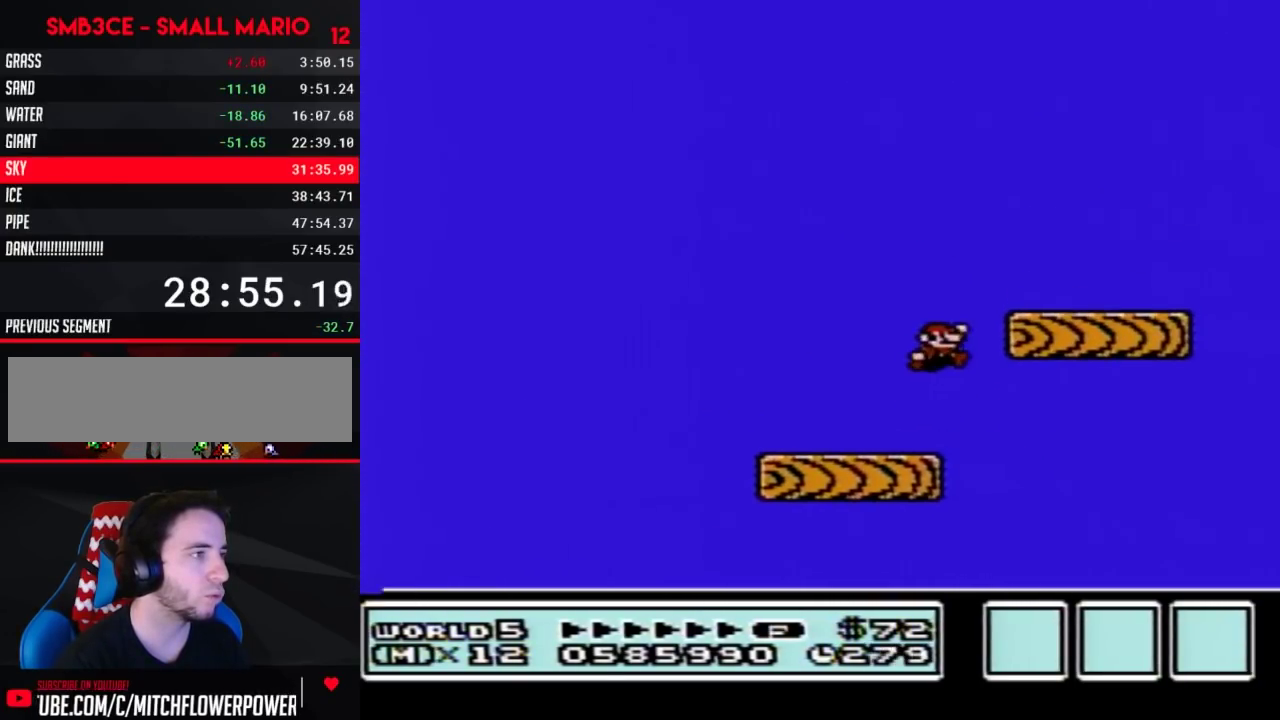
{"buttons": ["B"], "events": [[83, "A", "up"], [117, "DPAD_RIGHT", "up"], [233, "DPAD_LEFT", "down"], [450, "DPAD_LEFT", "up"]]}
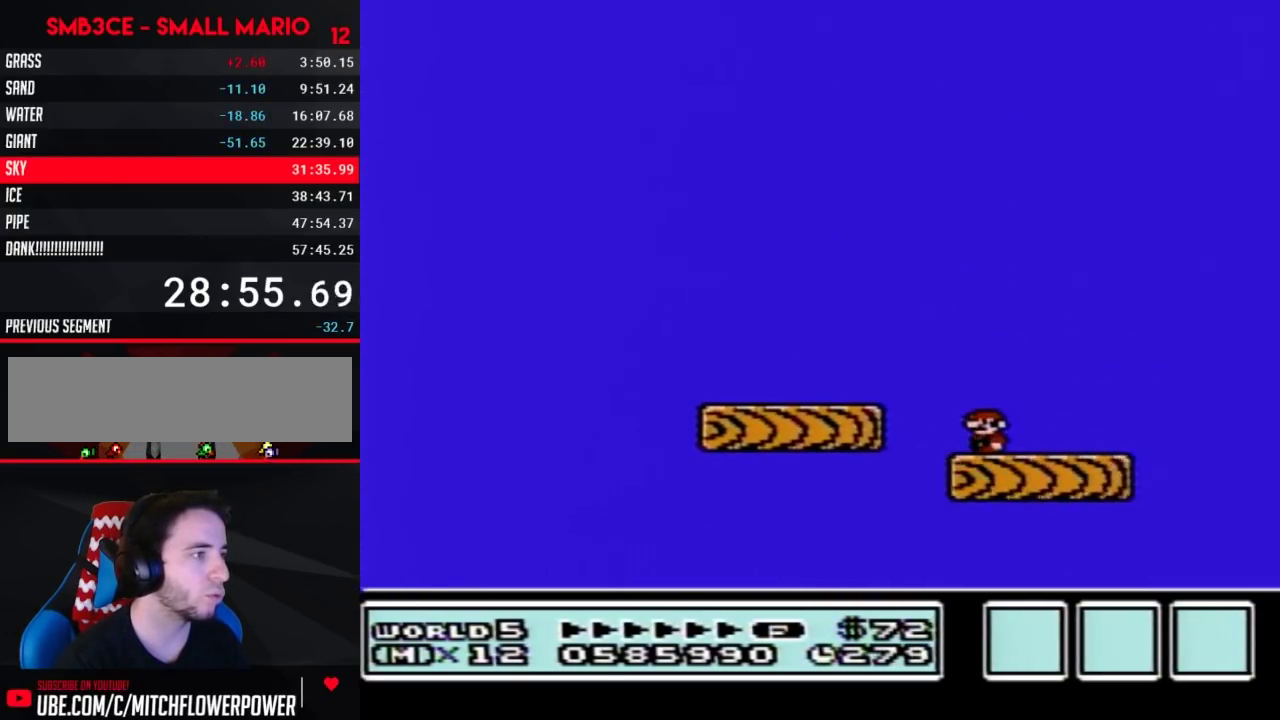
{"buttons": ["B"], "events": []}
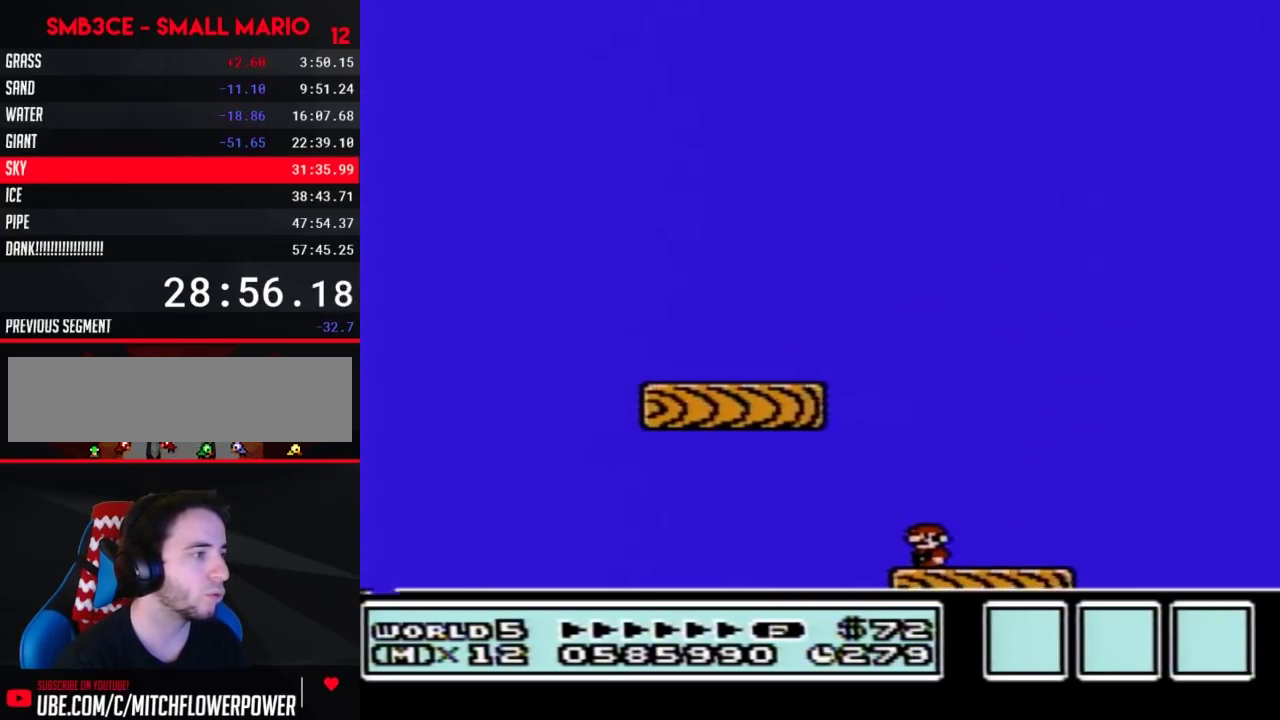
{"buttons": ["B"], "events": []}
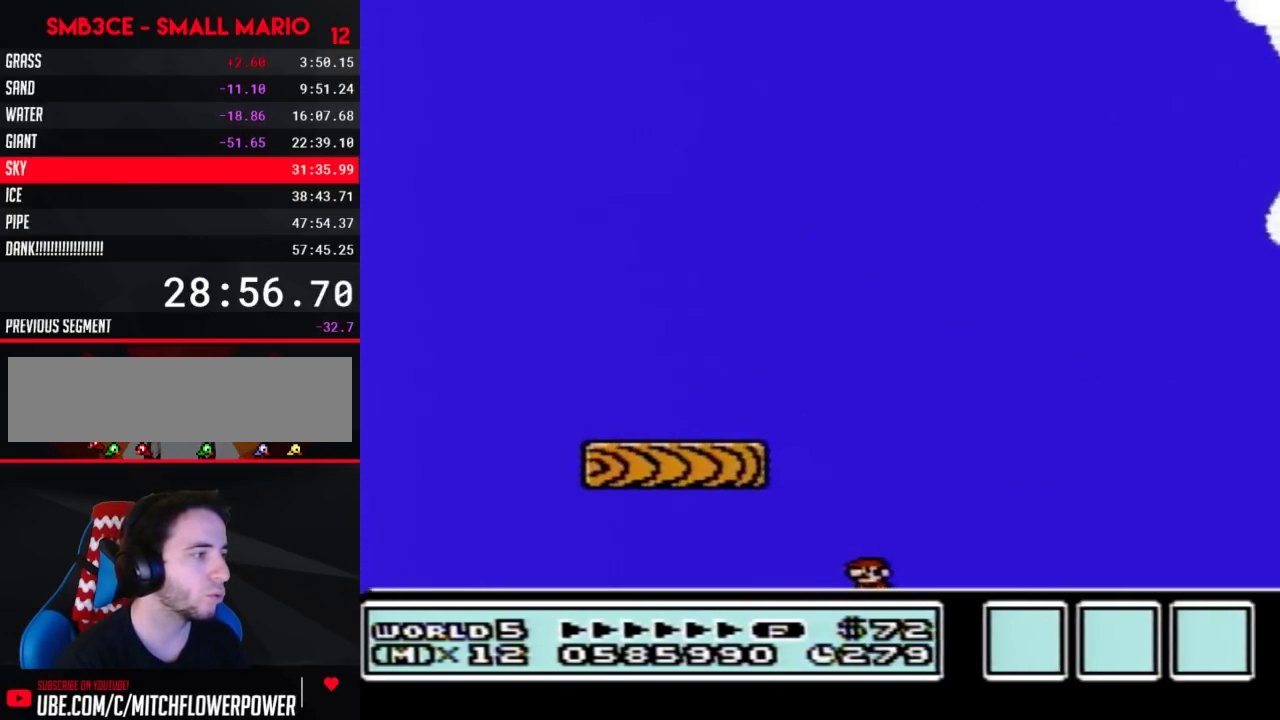
{"buttons": ["B", "DPAD_RIGHT"], "events": [[333, "DPAD_RIGHT", "down"]]}
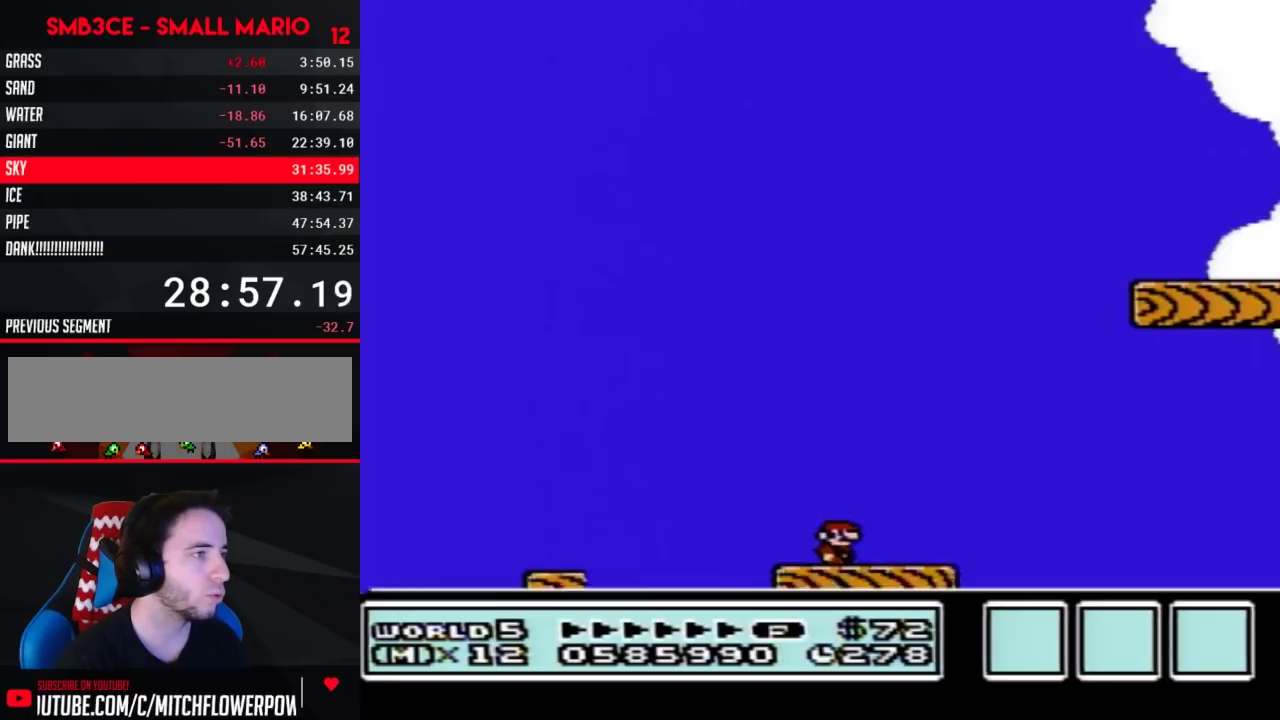
{"buttons": ["A", "B"], "events": [[83, "DPAD_RIGHT", "up"], [167, "DPAD_LEFT", "down"], [267, "DPAD_LEFT", "up"], [450, "A", "down"]]}
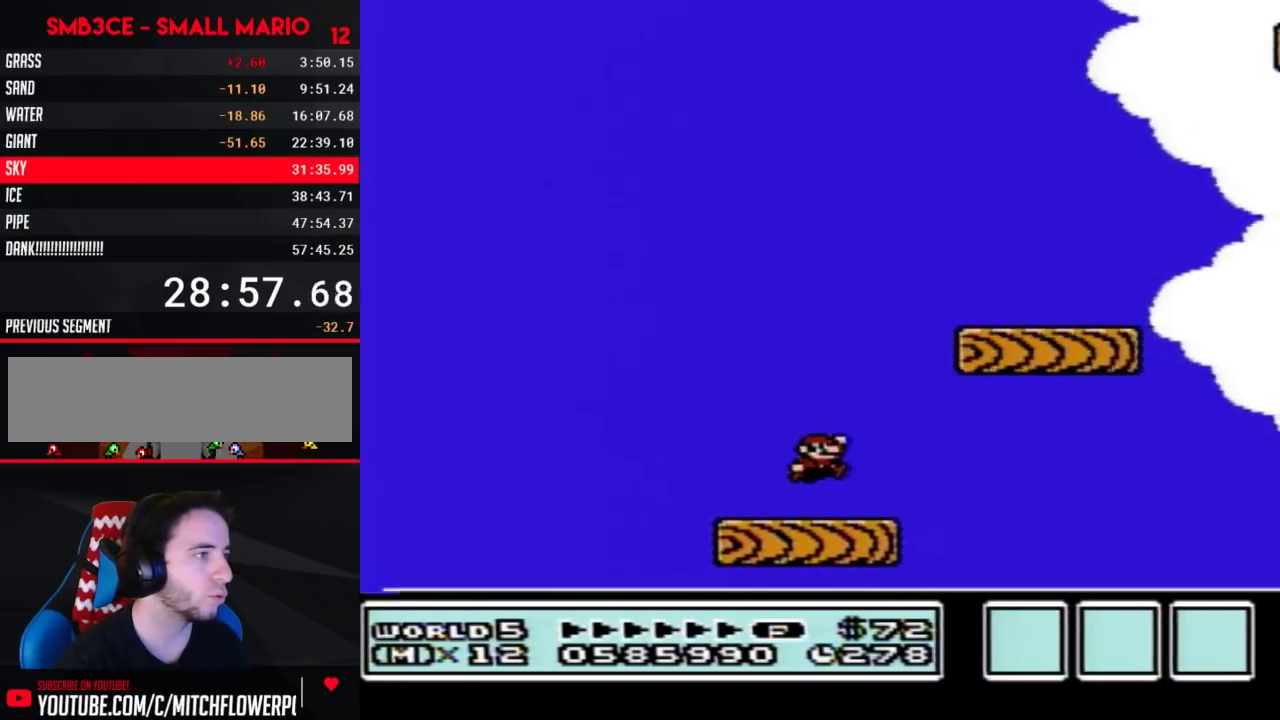
{"buttons": ["B"], "events": [[33, "DPAD_RIGHT", "down"], [283, "A", "up"], [283, "DPAD_RIGHT", "up"], [350, "DPAD_LEFT", "down"], [433, "DPAD_LEFT", "up"]]}
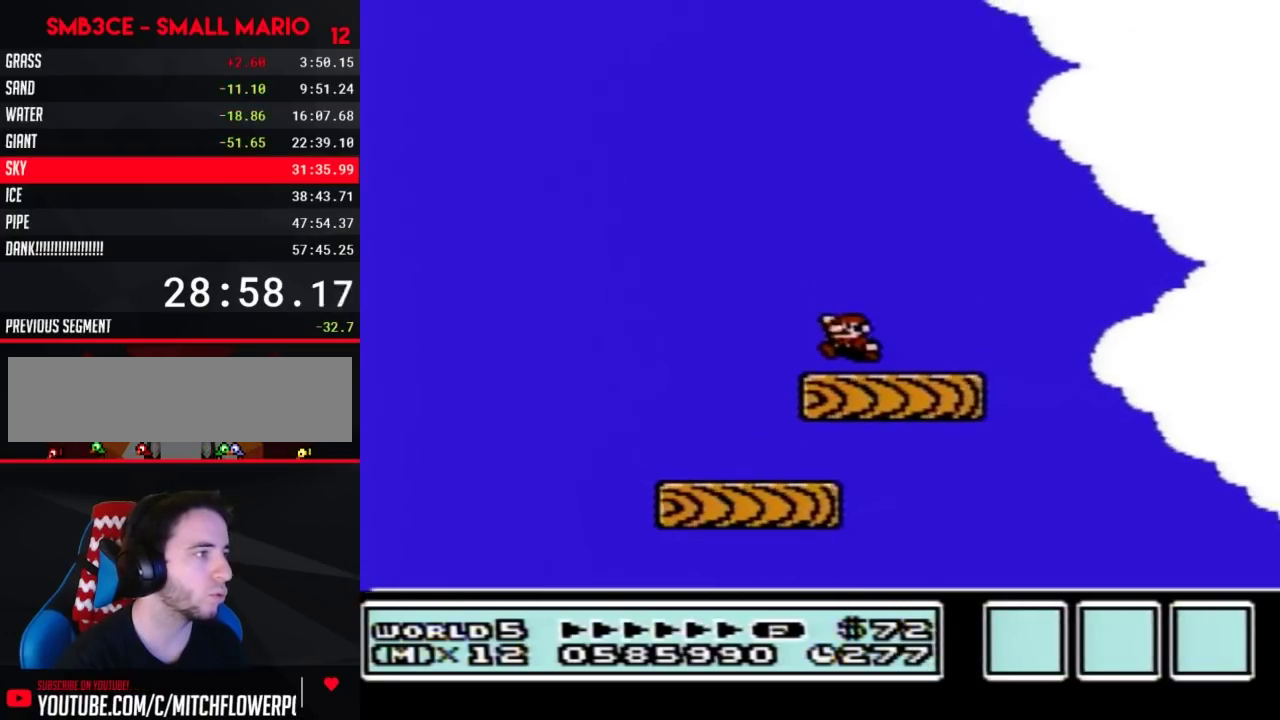
{"buttons": ["B"], "events": []}
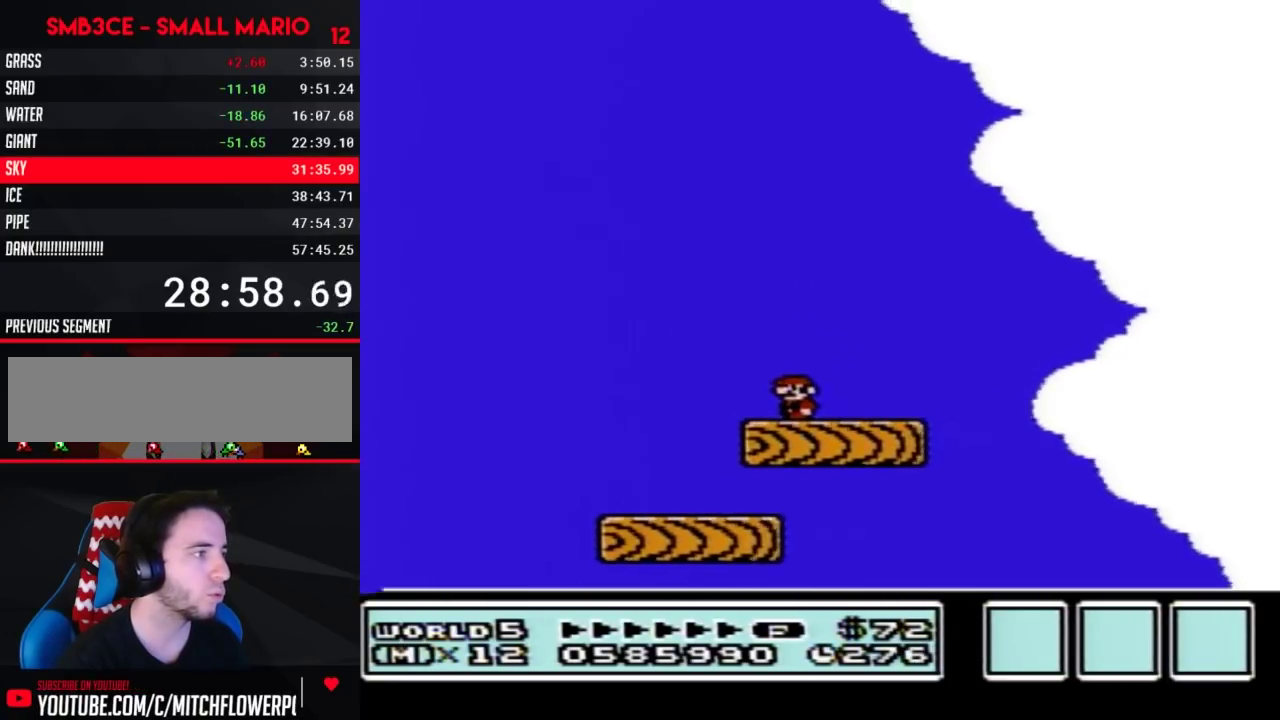
{"buttons": ["B"], "events": []}
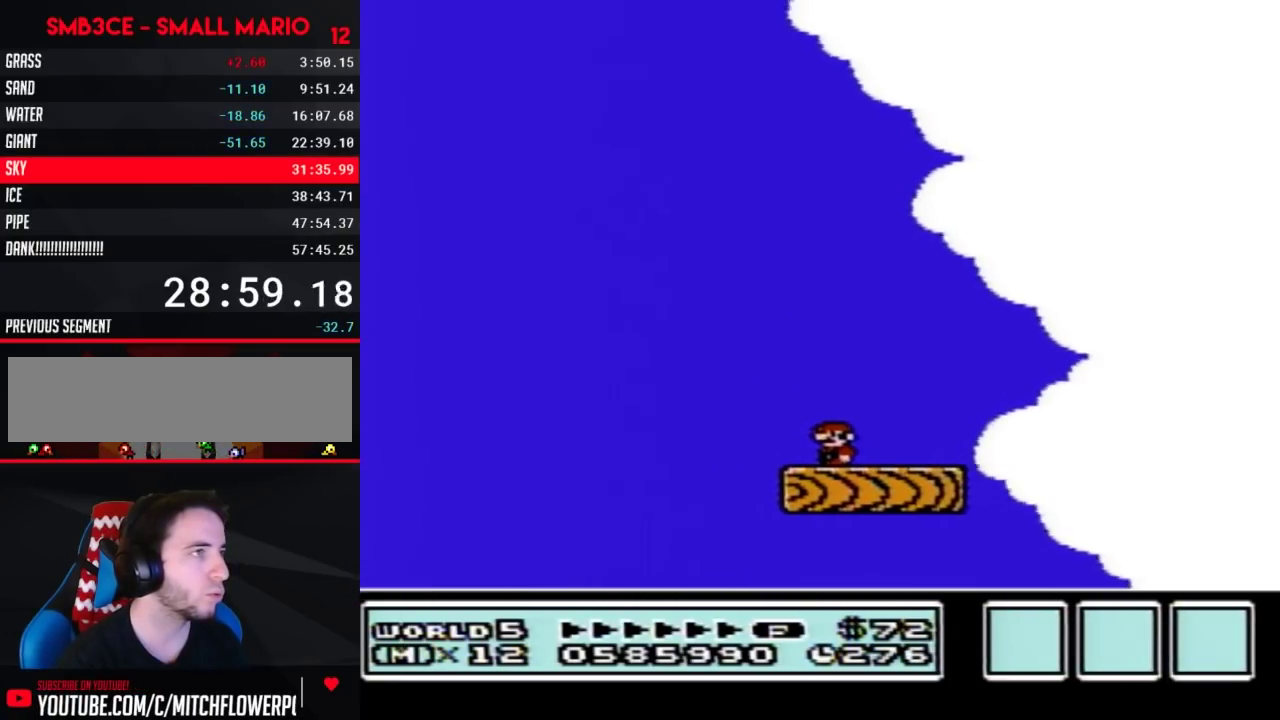
{"buttons": ["B"], "events": []}
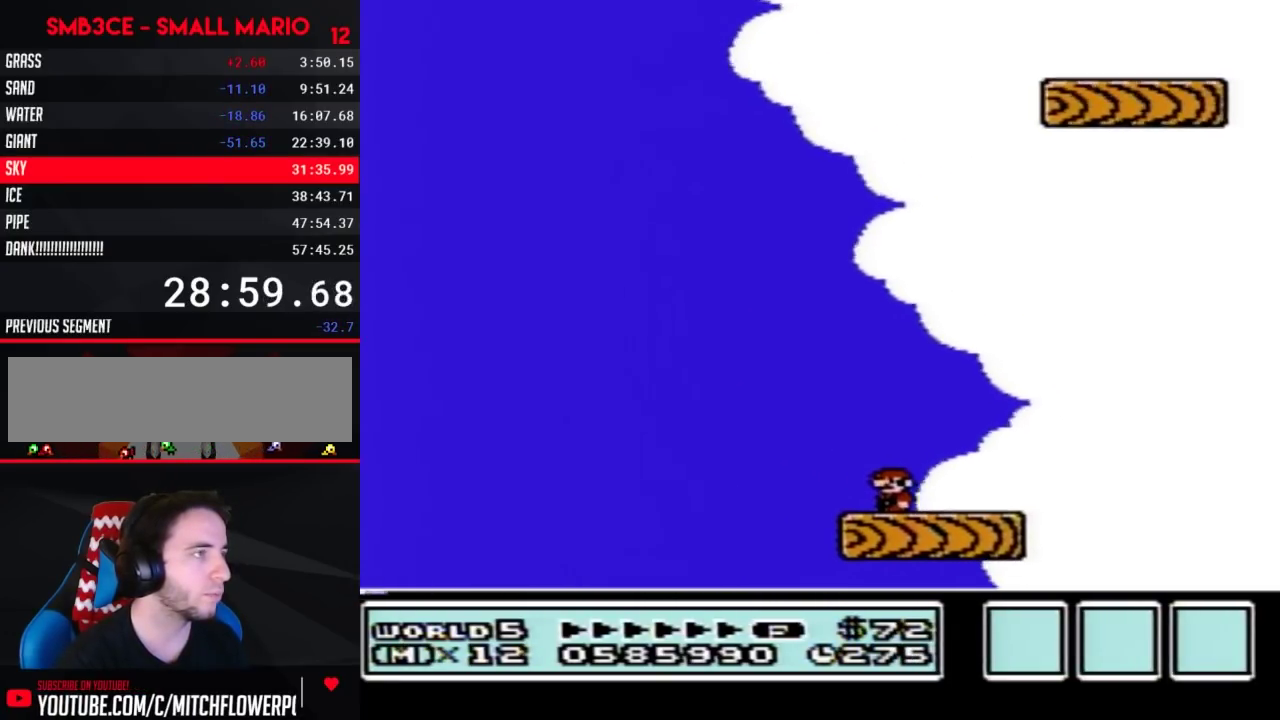
{"buttons": ["B"], "events": []}
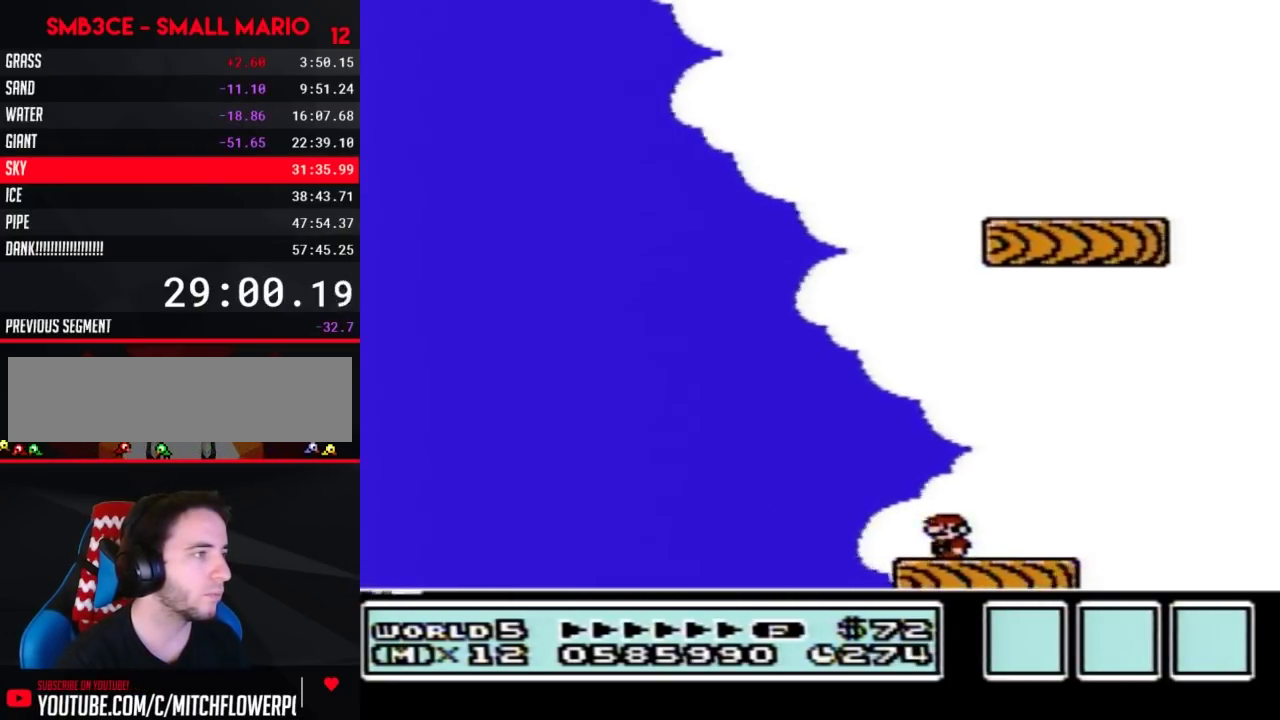
{"buttons": ["A", "B", "DPAD_RIGHT"], "events": [[33, "DPAD_LEFT", "down"], [217, "A", "down"], [317, "DPAD_LEFT", "up"], [350, "DPAD_RIGHT", "down"]]}